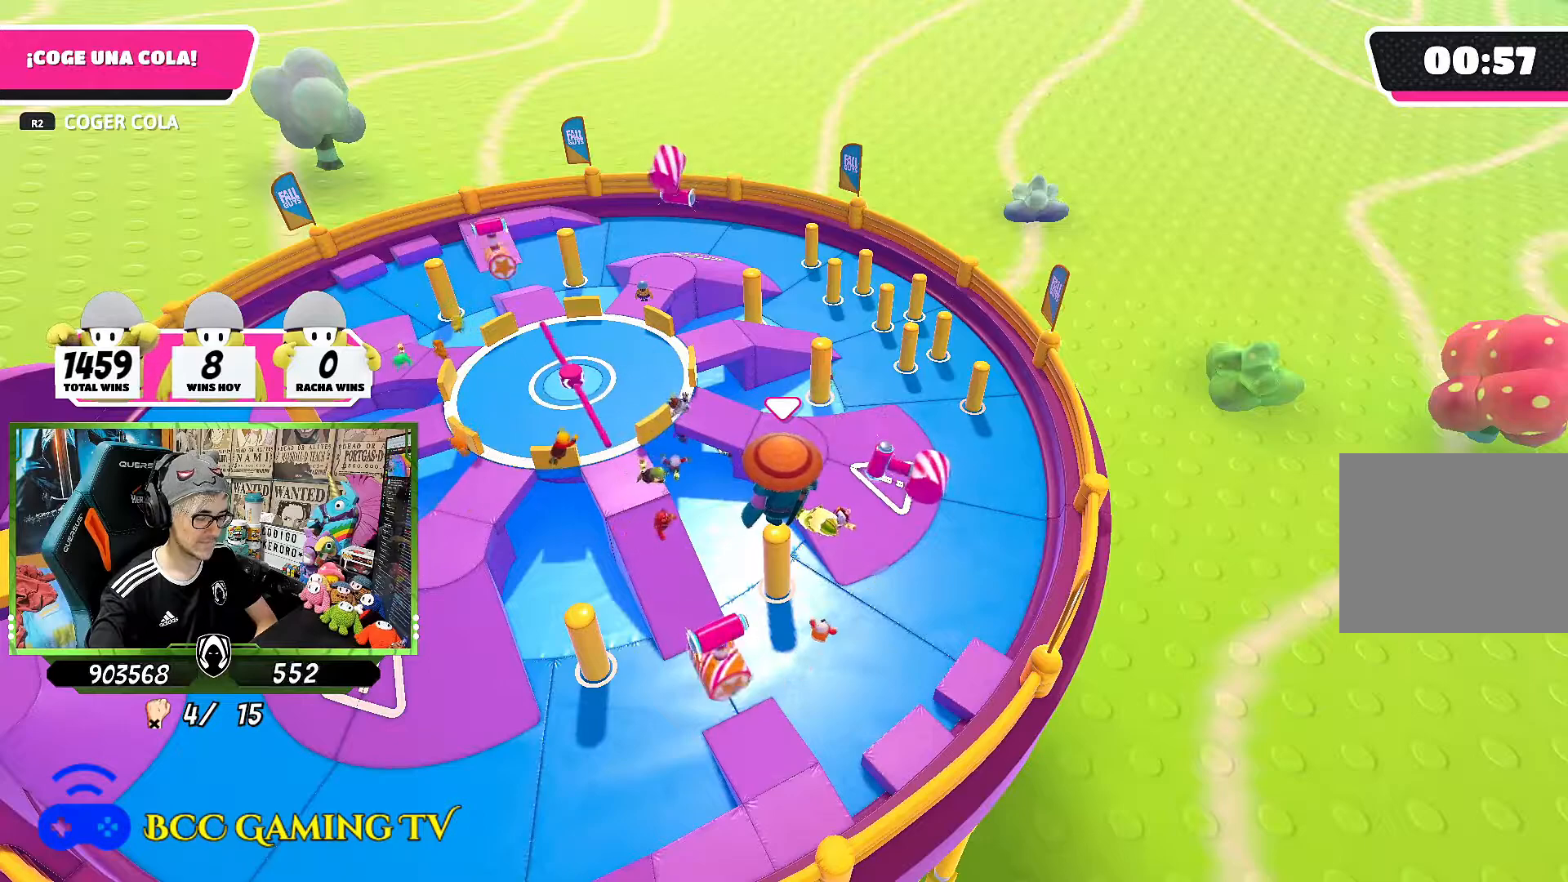
Gameplay with a controller (PlayStation layout); each line is a JSON object with the inputs held at the frame after it. "events" lists button and stick changes between this image and that frame as [ms after this image, input, new state], when the widget could be followed in between.
{"buttons": [], "left_stick": "center", "right_stick": "center", "events": [[200, "right_stick", "left"], [500, "right_stick", "center"]]}
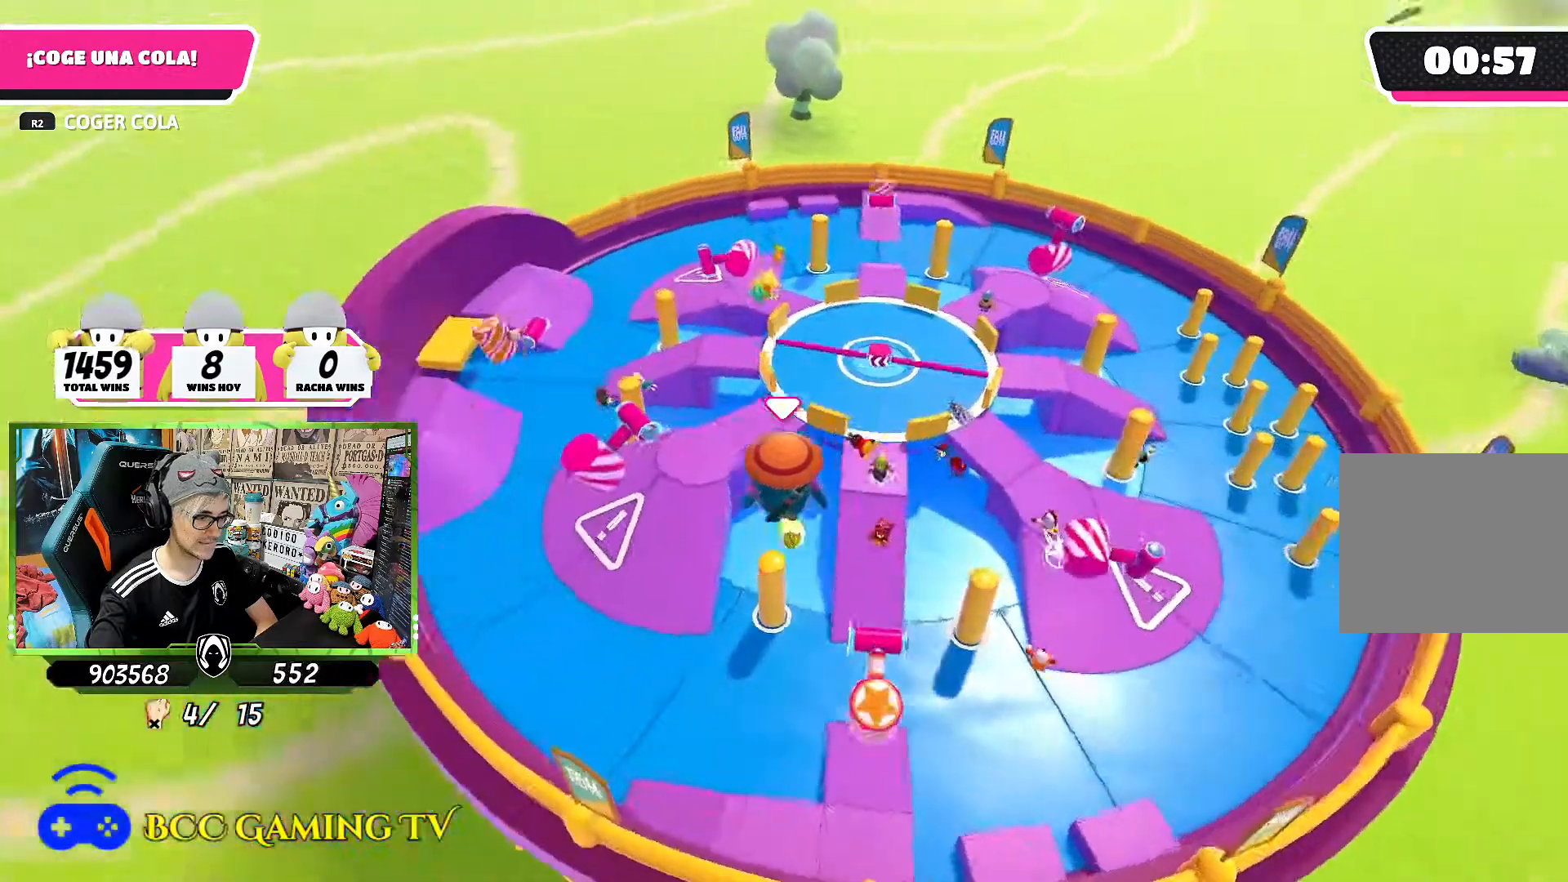
{"buttons": [], "left_stick": "center", "right_stick": "center", "events": []}
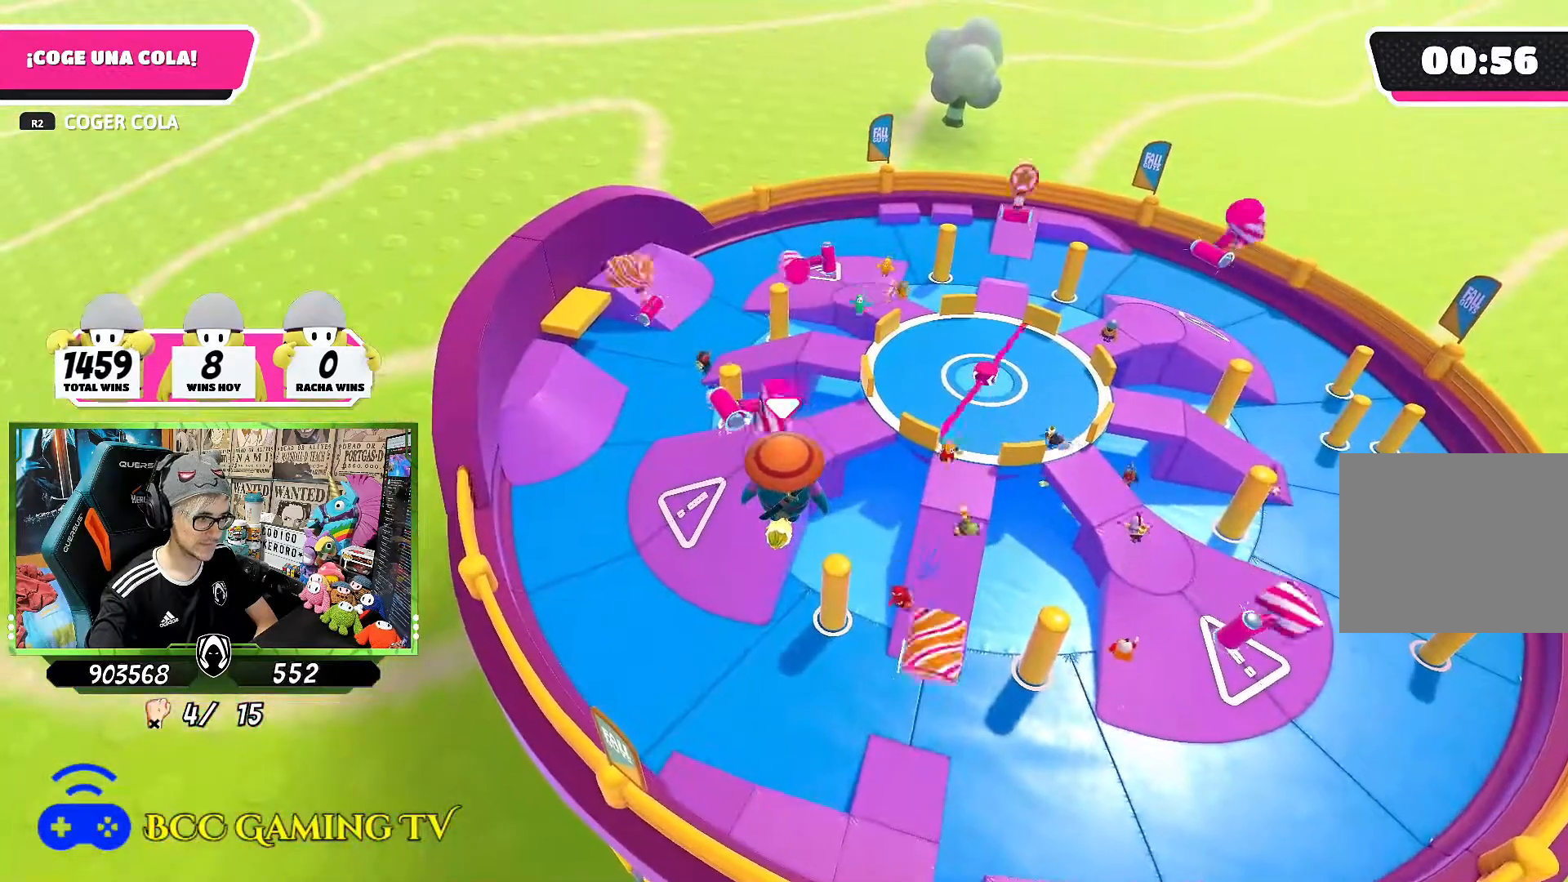
{"buttons": [], "left_stick": "center", "right_stick": "center", "events": [[300, "right_stick", "right"], [433, "right_stick", "center"]]}
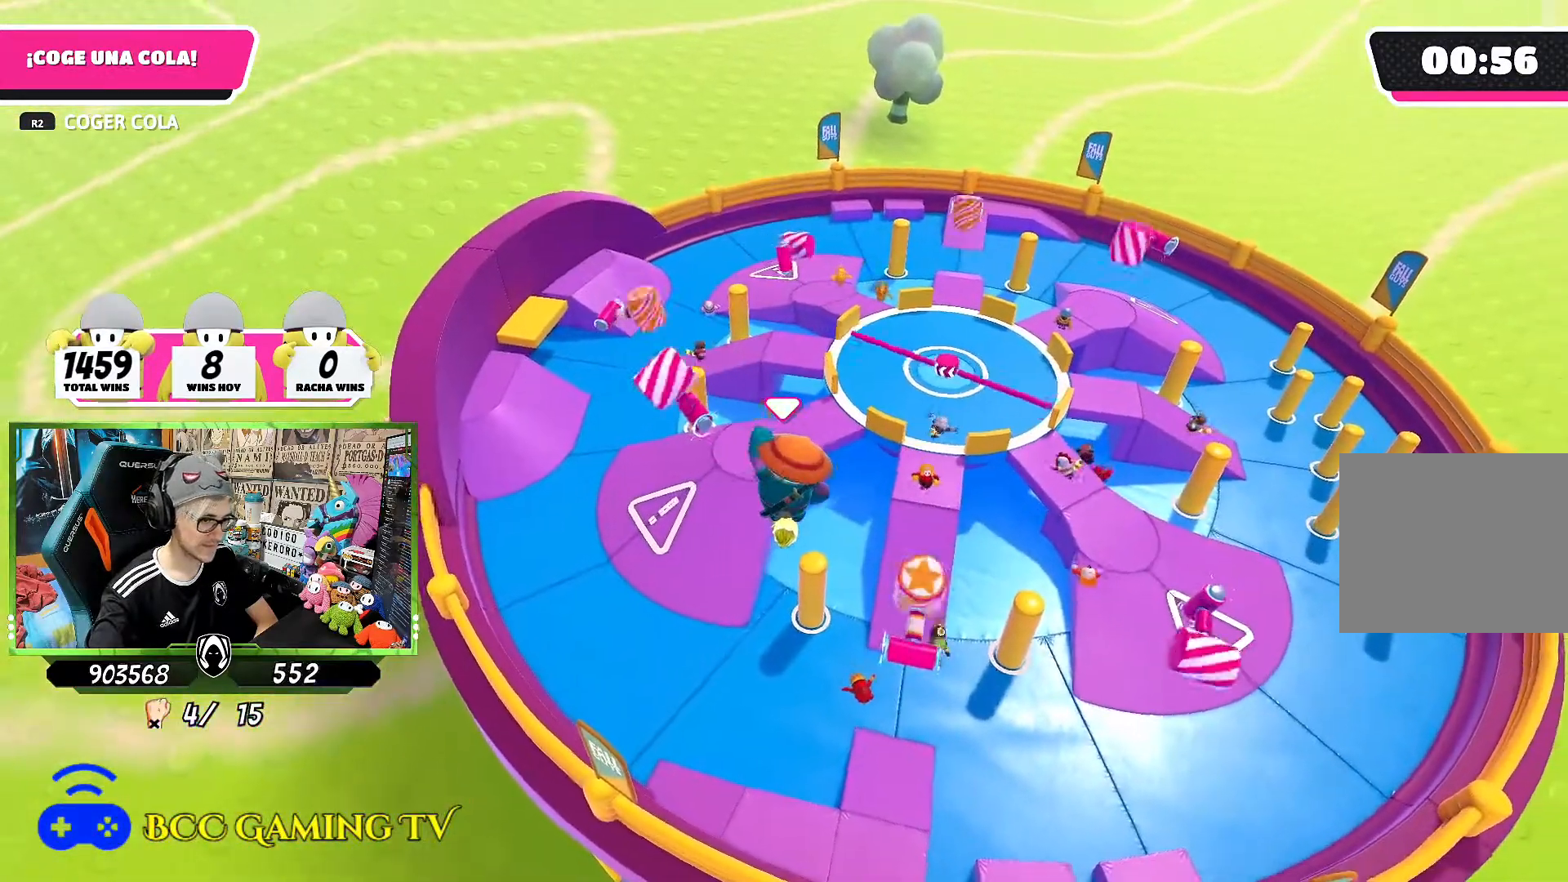
{"buttons": [], "left_stick": "center", "right_stick": "center", "events": [[100, "right_stick", "right"], [200, "right_stick", "center"]]}